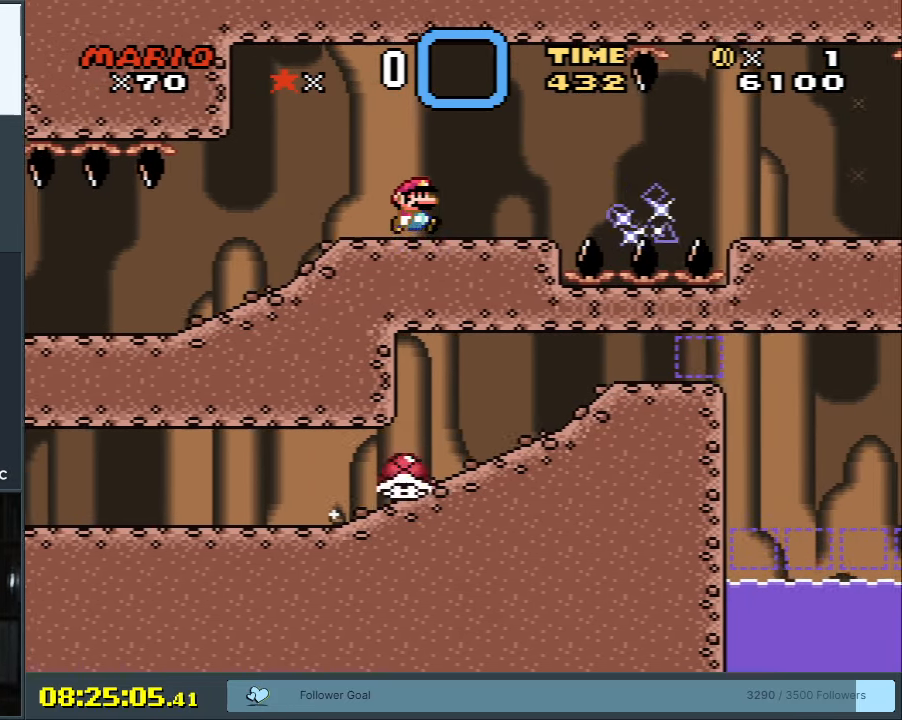
Gameplay with a controller (Nintendo layout); each line is a JSON object with the inputs held at the frame after it. "events" lists button and stick changes between this image and that frame as [ms after this image, input, new state], when the widget could be followed in between. Not read: L3 R3.
{"buttons": ["X"], "events": [[267, "A", "down"], [350, "A", "up"]]}
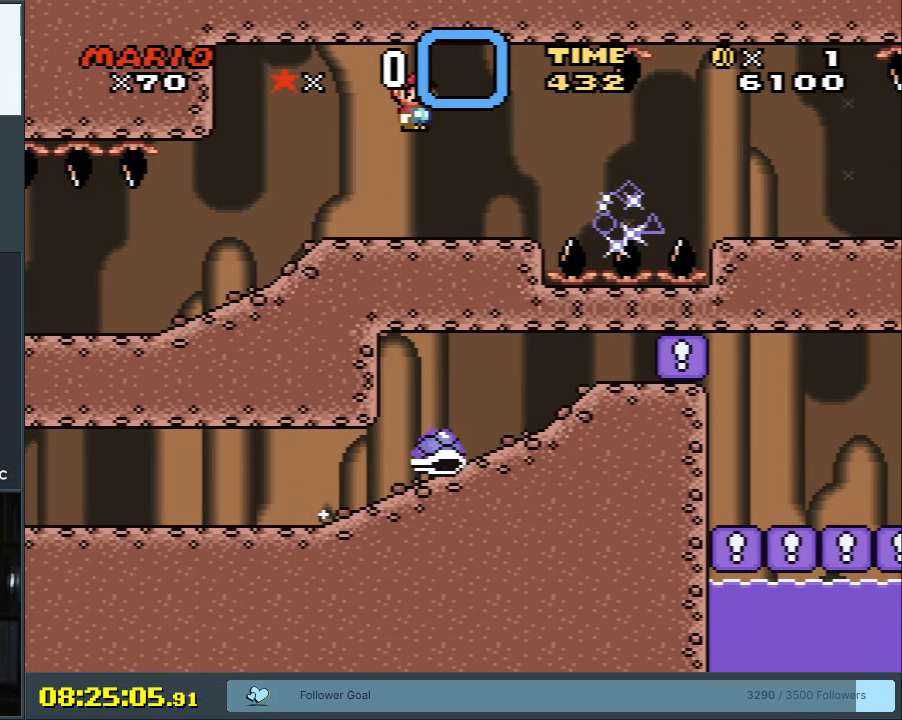
{"buttons": ["X"], "events": [[117, "DPAD_RIGHT", "down"], [233, "DPAD_RIGHT", "up"]]}
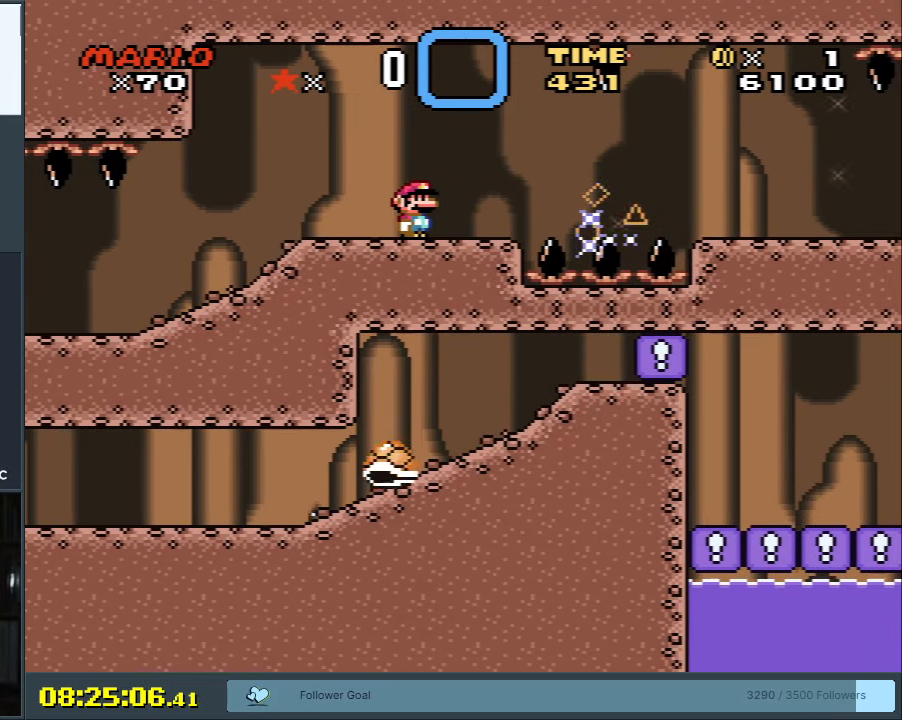
{"buttons": ["X"], "events": [[83, "DPAD_RIGHT", "down"], [200, "DPAD_RIGHT", "up"]]}
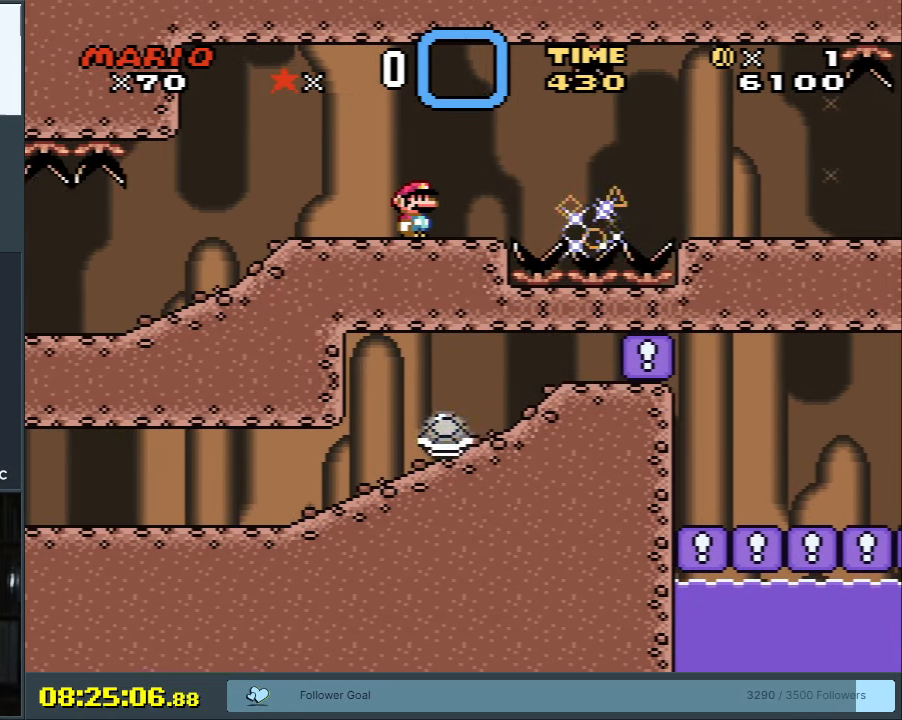
{"buttons": ["X"], "events": []}
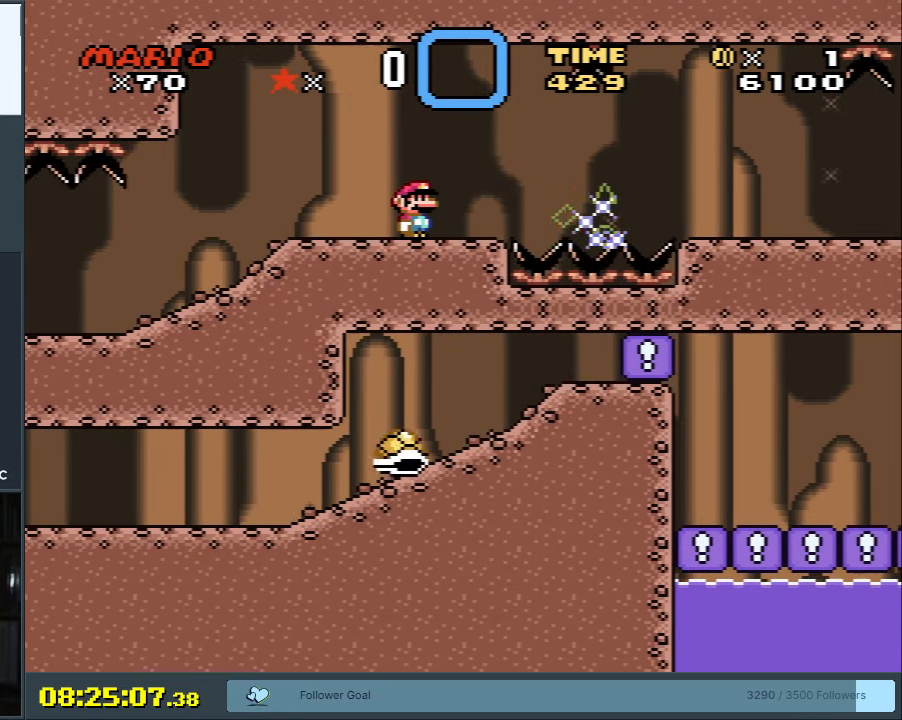
{"buttons": ["A", "X", "DPAD_RIGHT"], "events": [[367, "DPAD_RIGHT", "down"], [450, "A", "down"]]}
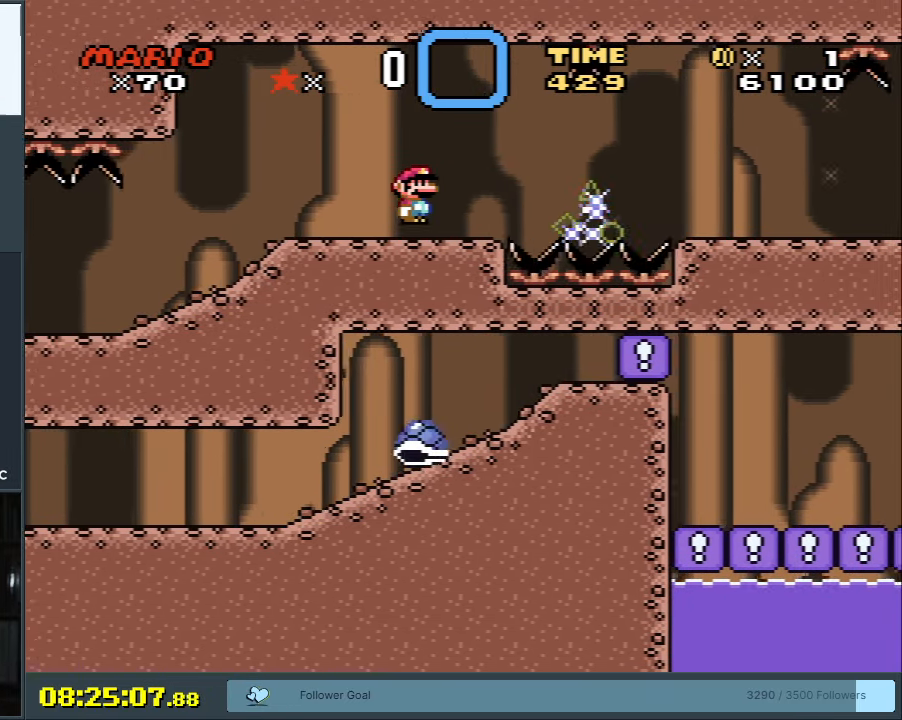
{"buttons": ["X", "DPAD_RIGHT"], "events": [[33, "A", "up"], [167, "A", "down"], [200, "A", "up"]]}
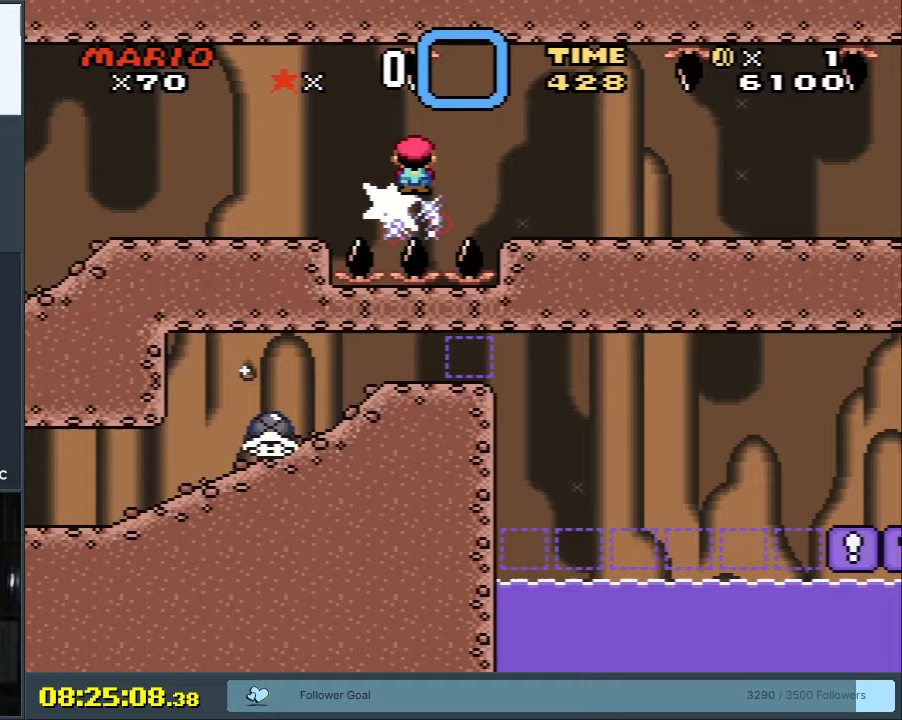
{"buttons": ["X"], "events": [[133, "DPAD_RIGHT", "up"], [267, "DPAD_LEFT", "down"], [367, "DPAD_LEFT", "up"]]}
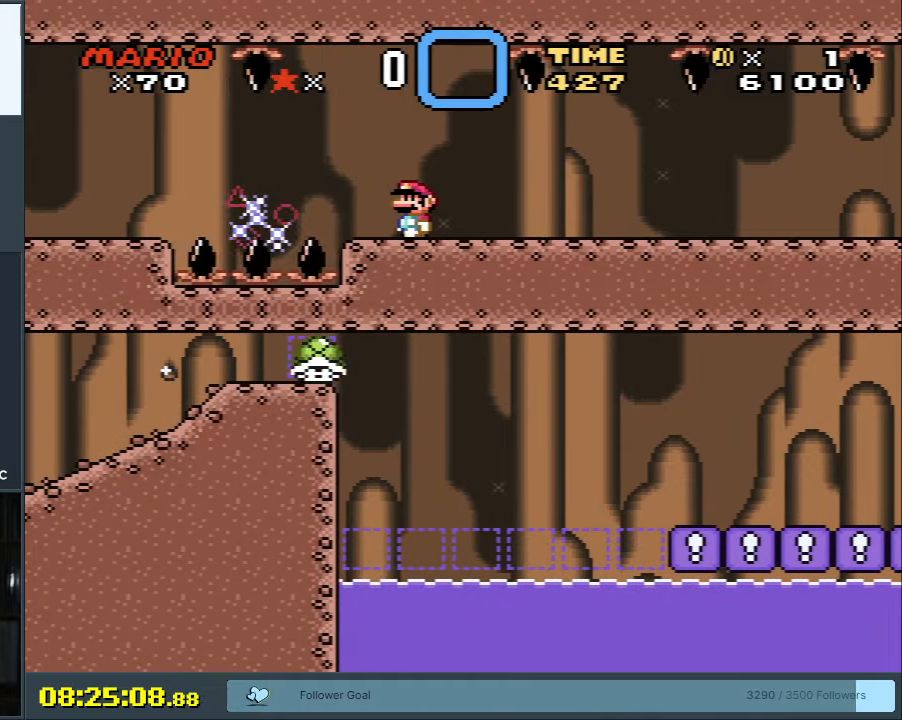
{"buttons": ["X"], "events": [[117, "A", "down"], [183, "A", "up"]]}
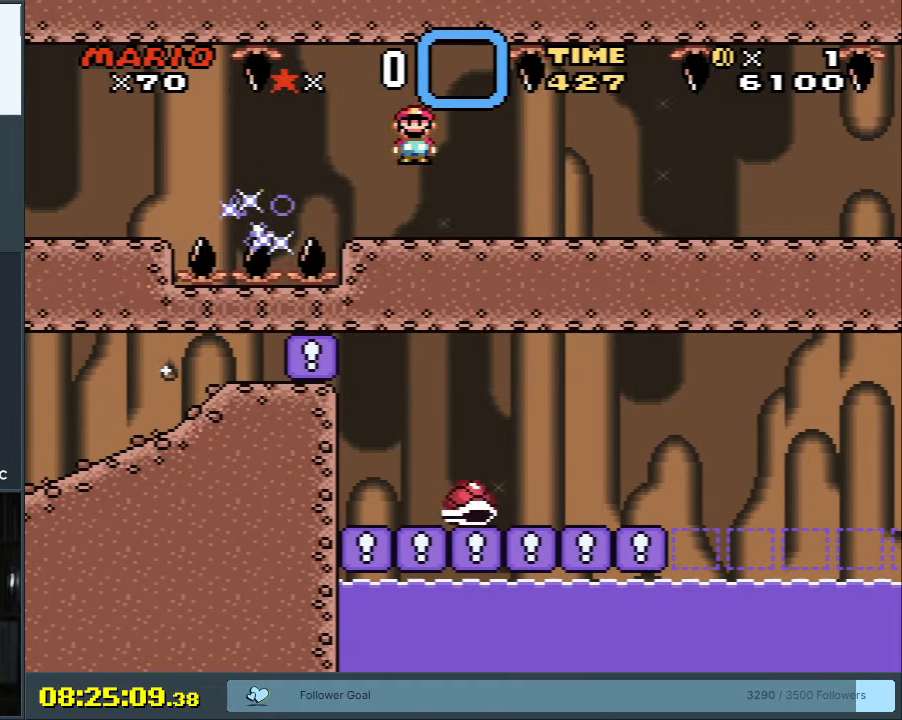
{"buttons": ["X"], "events": [[117, "DPAD_RIGHT", "down"], [233, "DPAD_RIGHT", "up"]]}
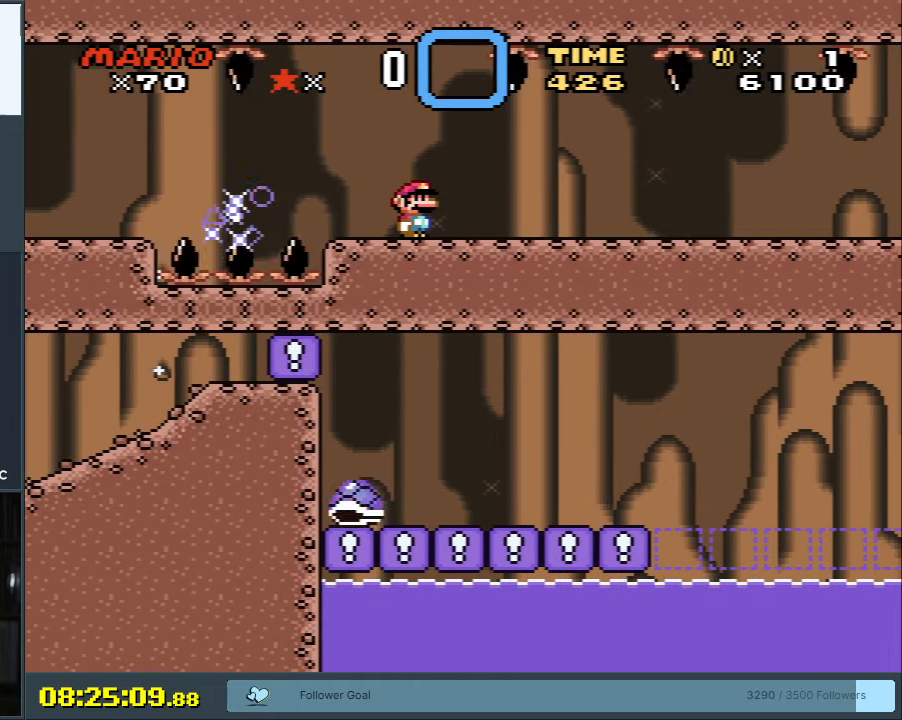
{"buttons": ["X"], "events": []}
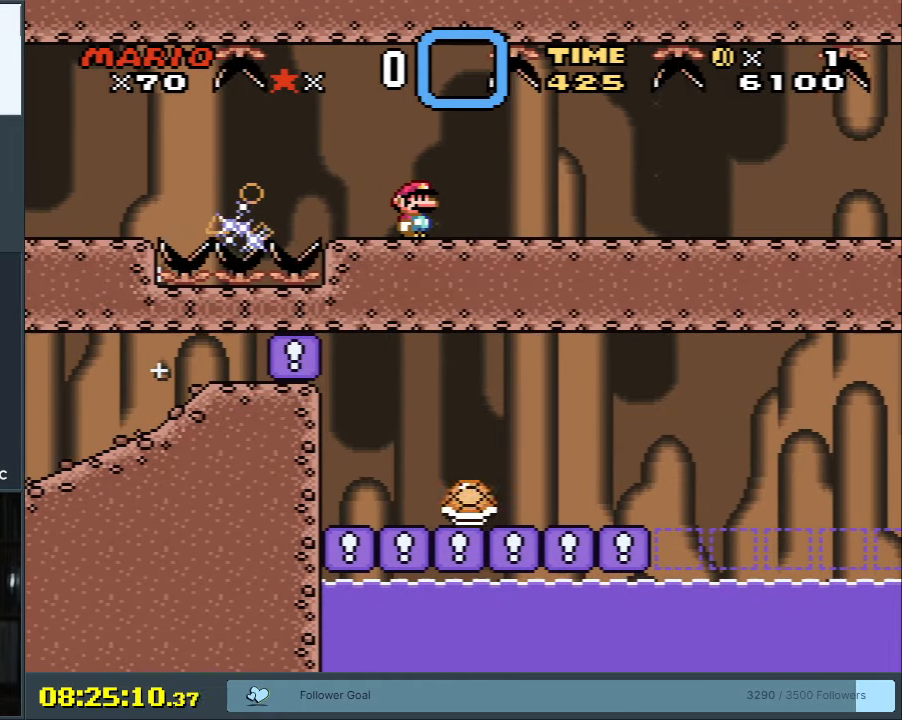
{"buttons": ["X"], "events": []}
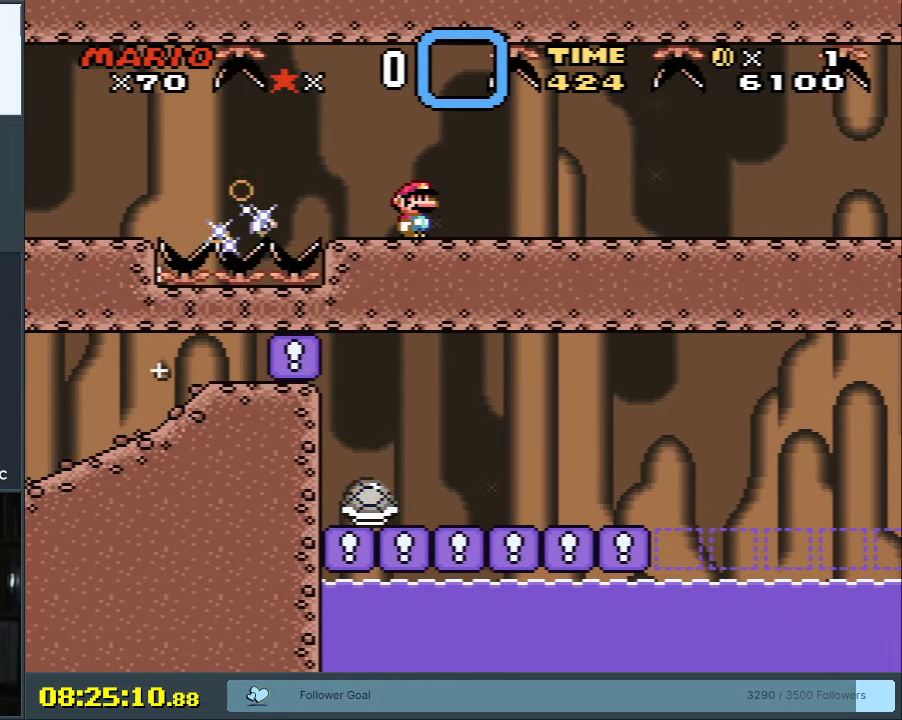
{"buttons": ["X"], "events": []}
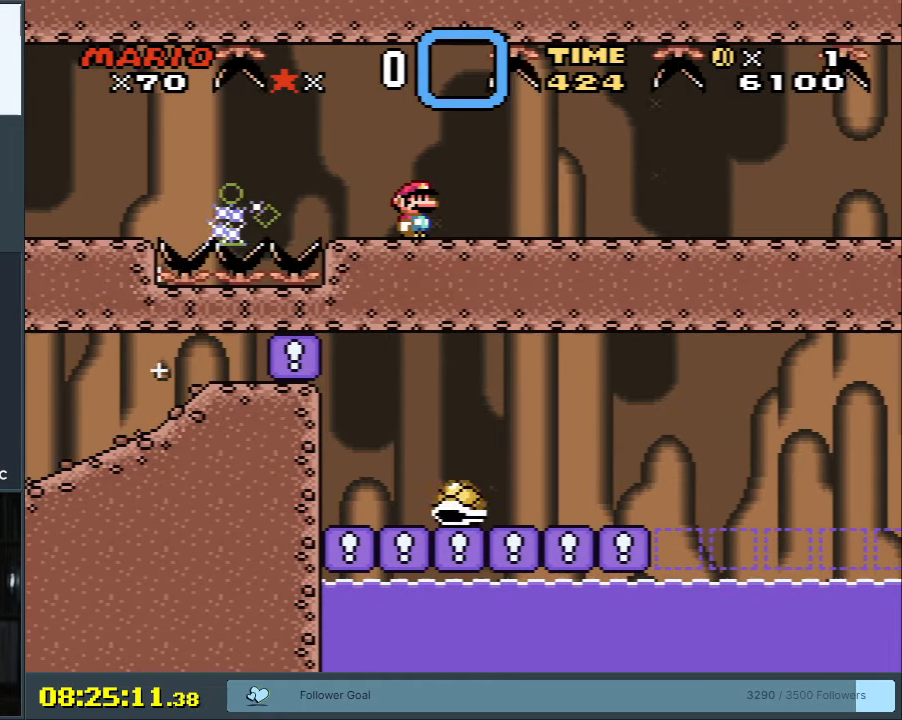
{"buttons": ["X", "DPAD_RIGHT"], "events": [[183, "DPAD_RIGHT", "down"]]}
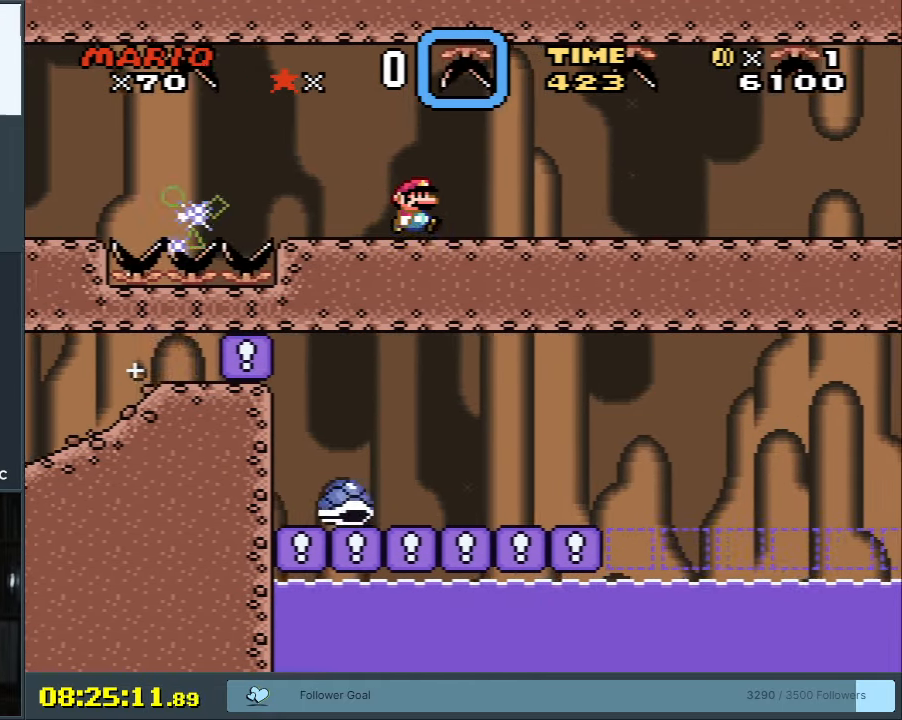
{"buttons": ["X"], "events": [[483, "DPAD_RIGHT", "up"]]}
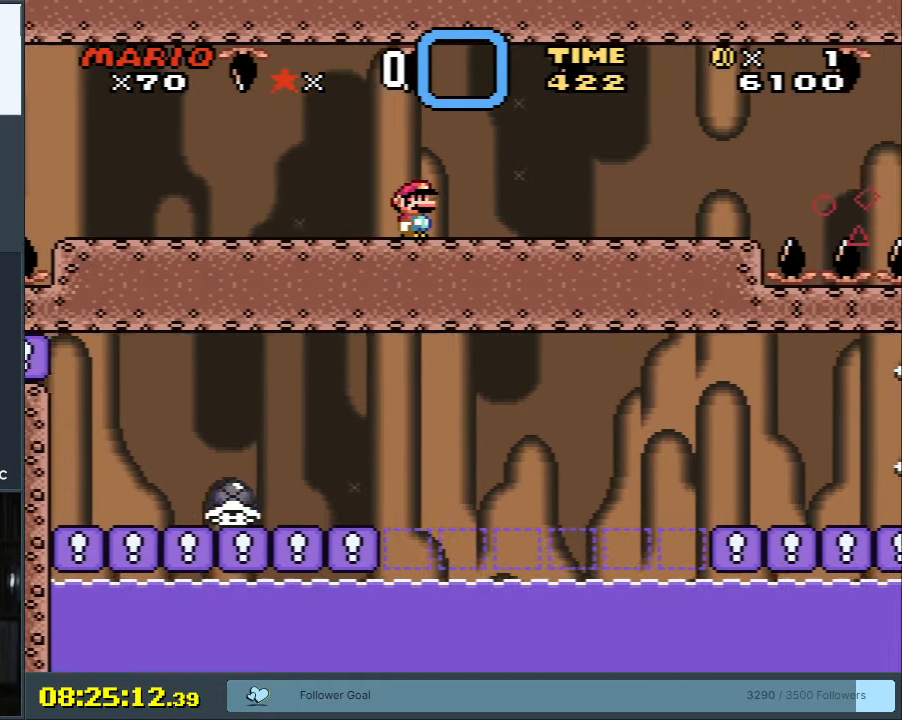
{"buttons": ["X"], "events": [[67, "DPAD_LEFT", "down"], [167, "DPAD_LEFT", "up"], [300, "A", "down"], [367, "A", "up"]]}
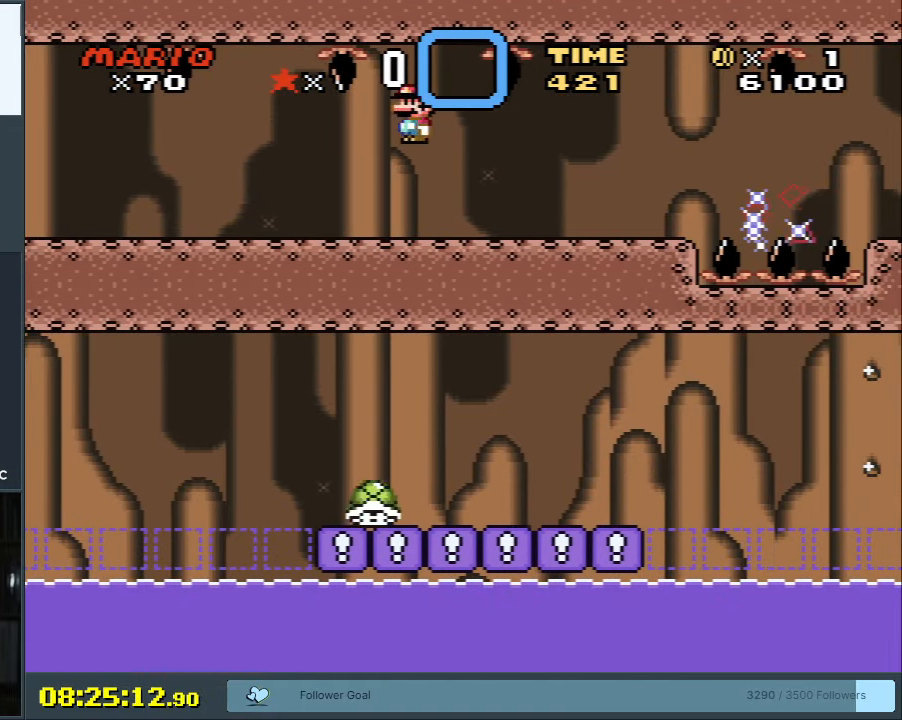
{"buttons": ["X"], "events": [[33, "DPAD_RIGHT", "down"], [67, "DPAD_RIGHT", "up"], [183, "DPAD_RIGHT", "down"], [350, "DPAD_RIGHT", "up"]]}
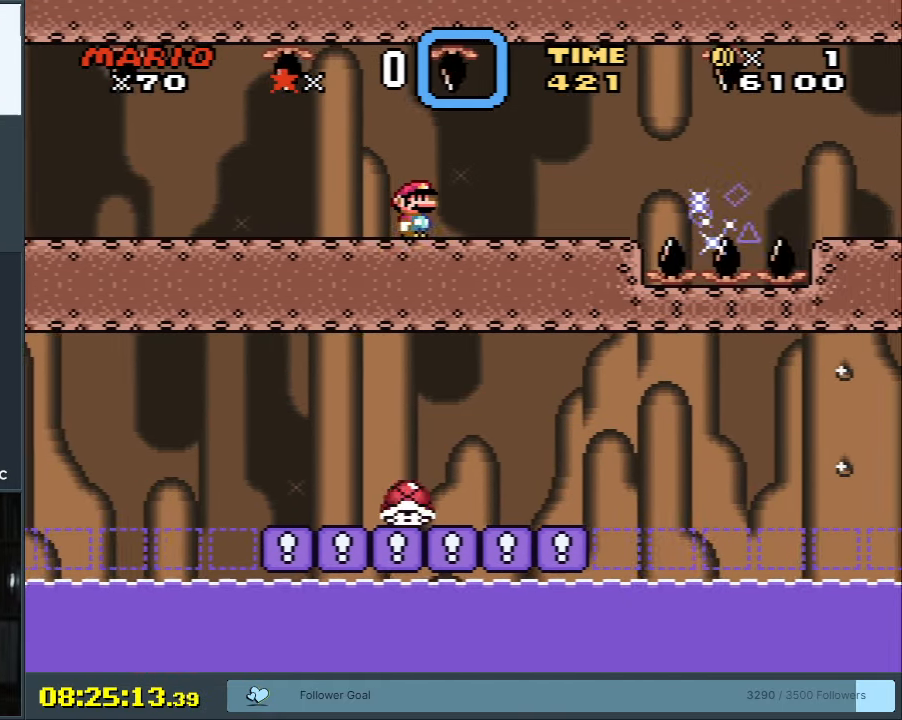
{"buttons": ["X"], "events": [[200, "DPAD_RIGHT", "down"], [433, "DPAD_RIGHT", "up"]]}
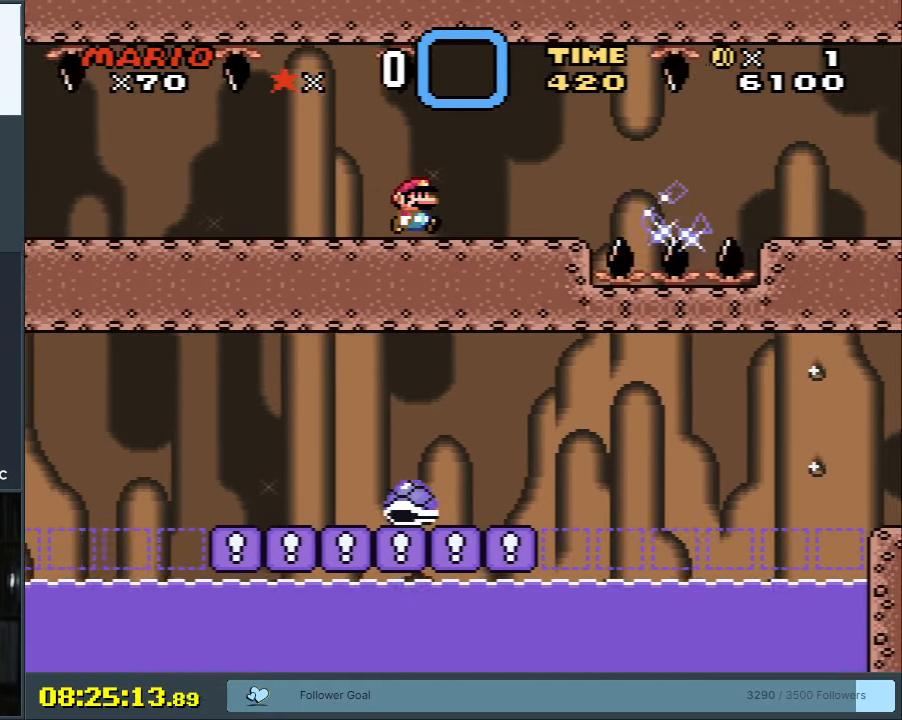
{"buttons": ["X"], "events": []}
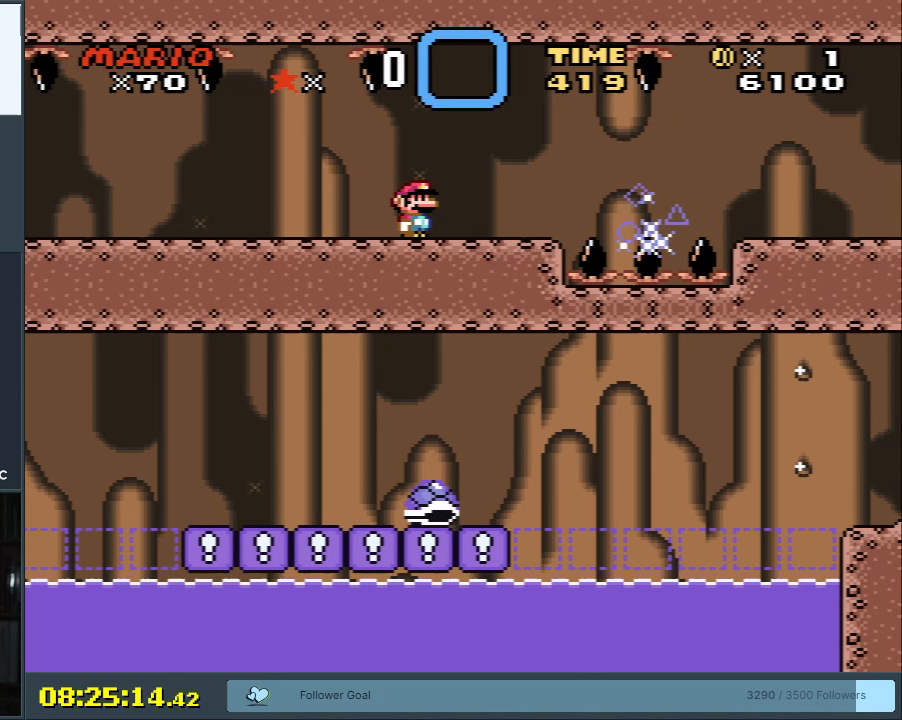
{"buttons": ["X"], "events": []}
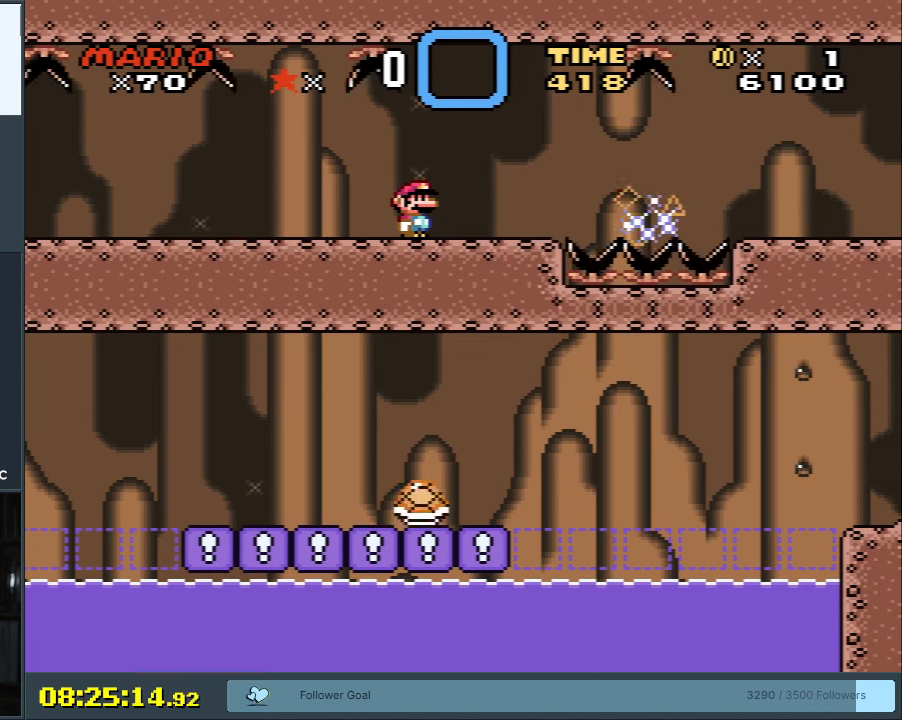
{"buttons": ["X"], "events": []}
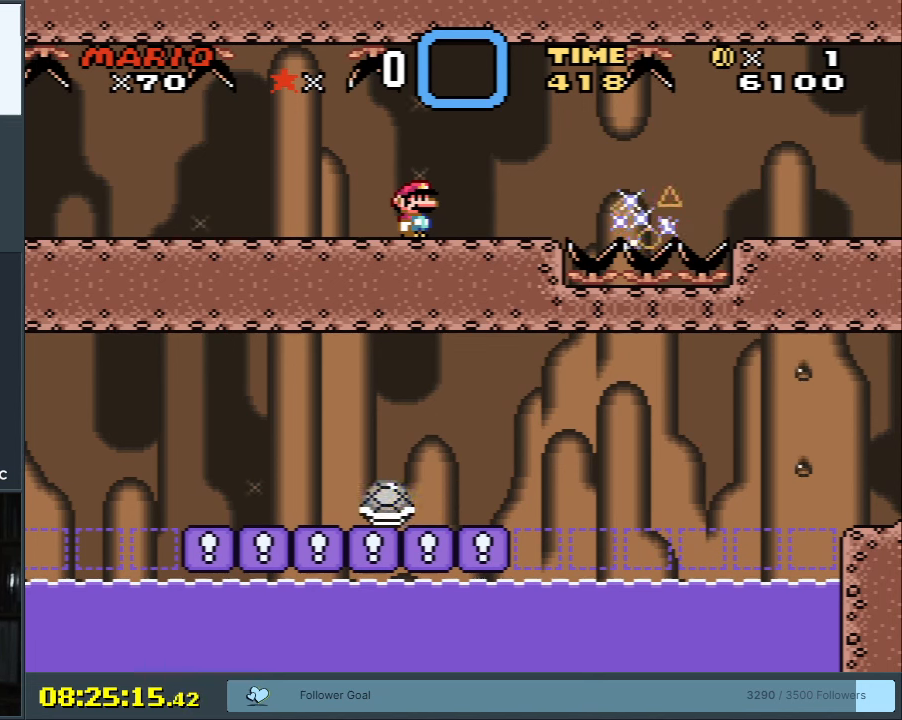
{"buttons": ["X"], "events": []}
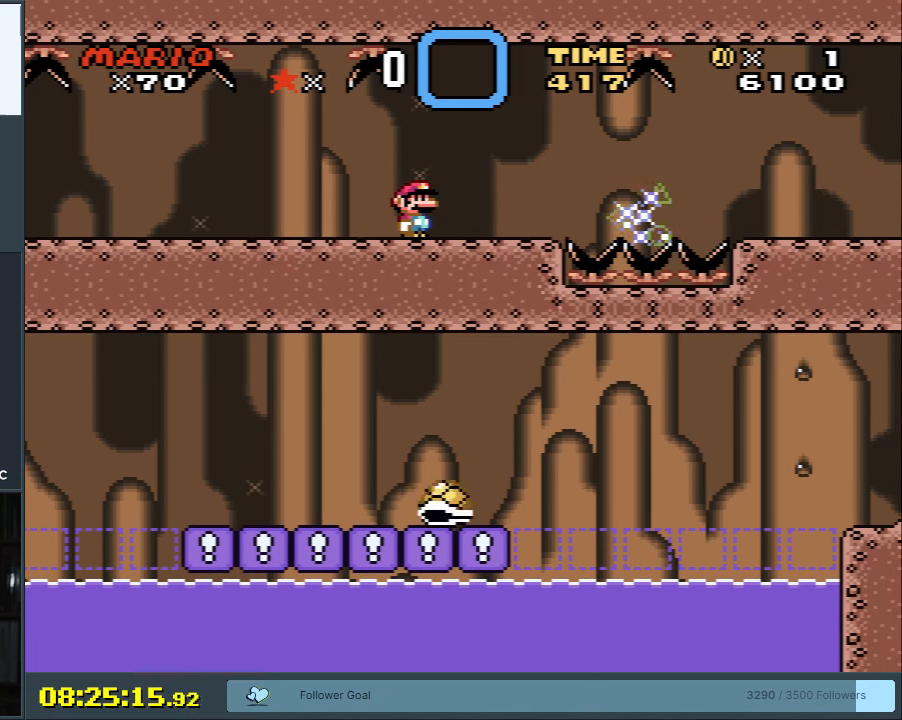
{"buttons": ["X"], "events": []}
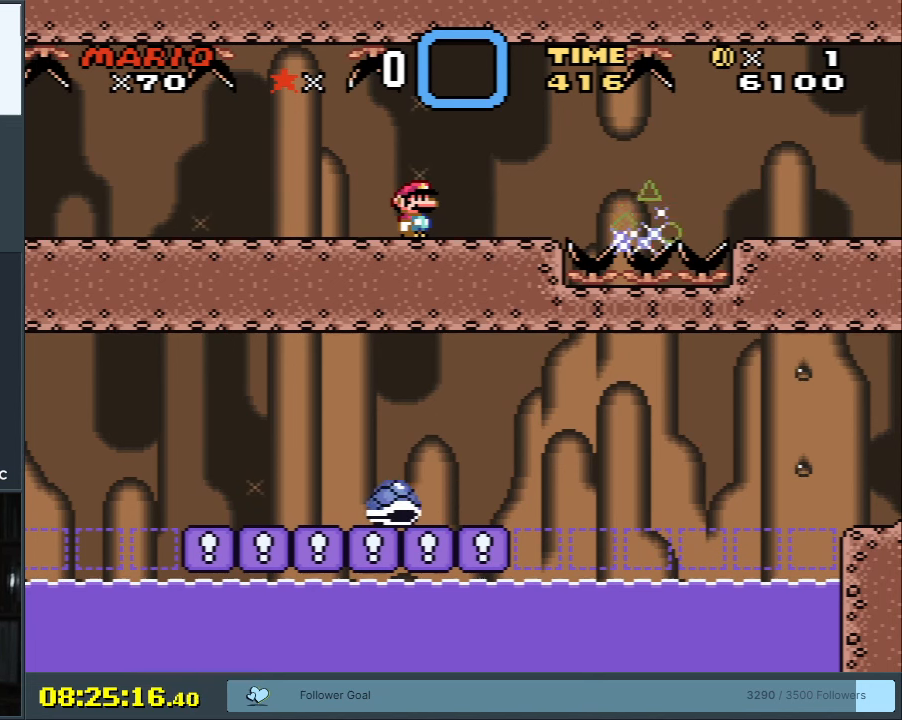
{"buttons": ["X"], "events": []}
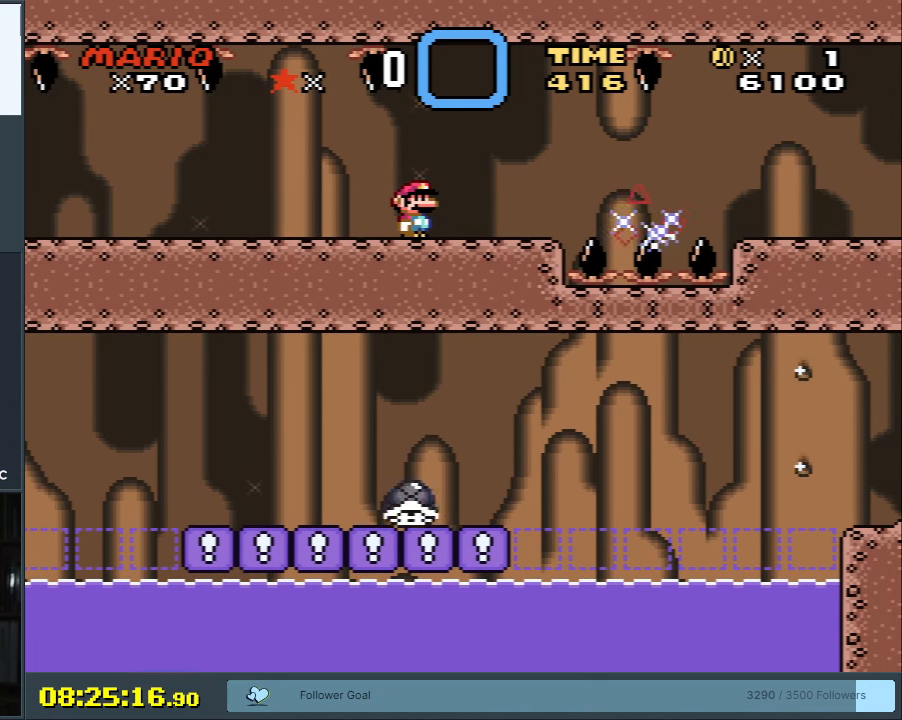
{"buttons": ["X"], "events": []}
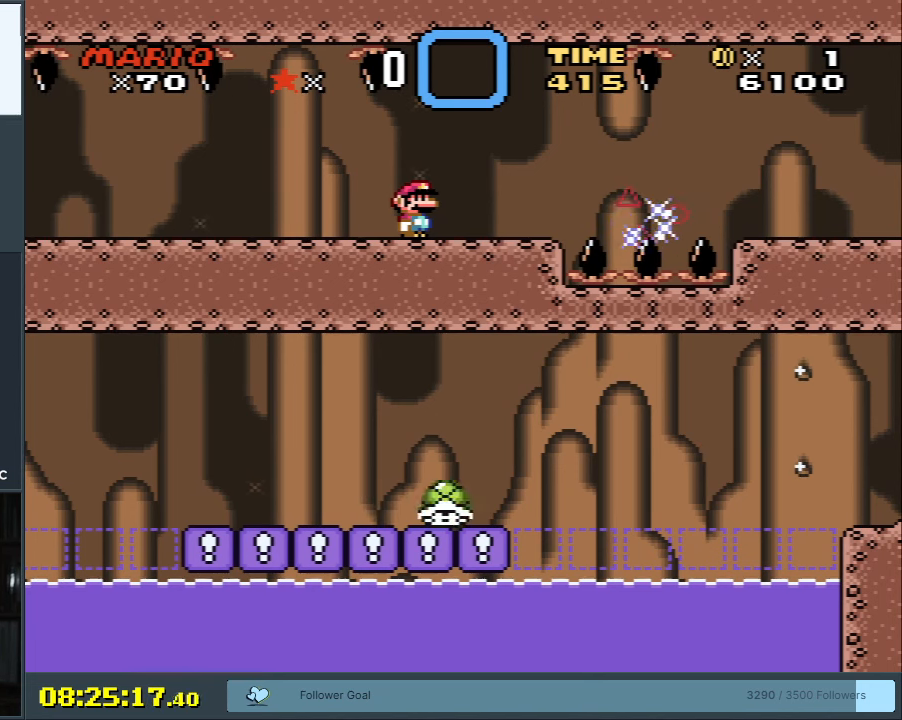
{"buttons": ["X"], "events": [[333, "DPAD_LEFT", "down"], [500, "DPAD_LEFT", "up"]]}
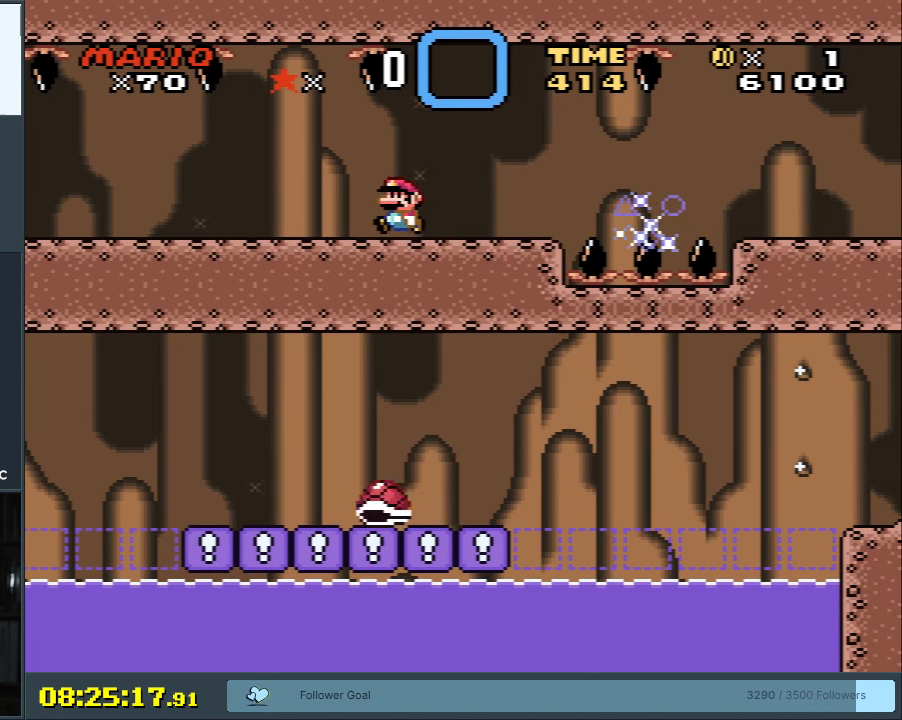
{"buttons": ["X"], "events": [[217, "DPAD_RIGHT", "down"], [283, "DPAD_RIGHT", "up"]]}
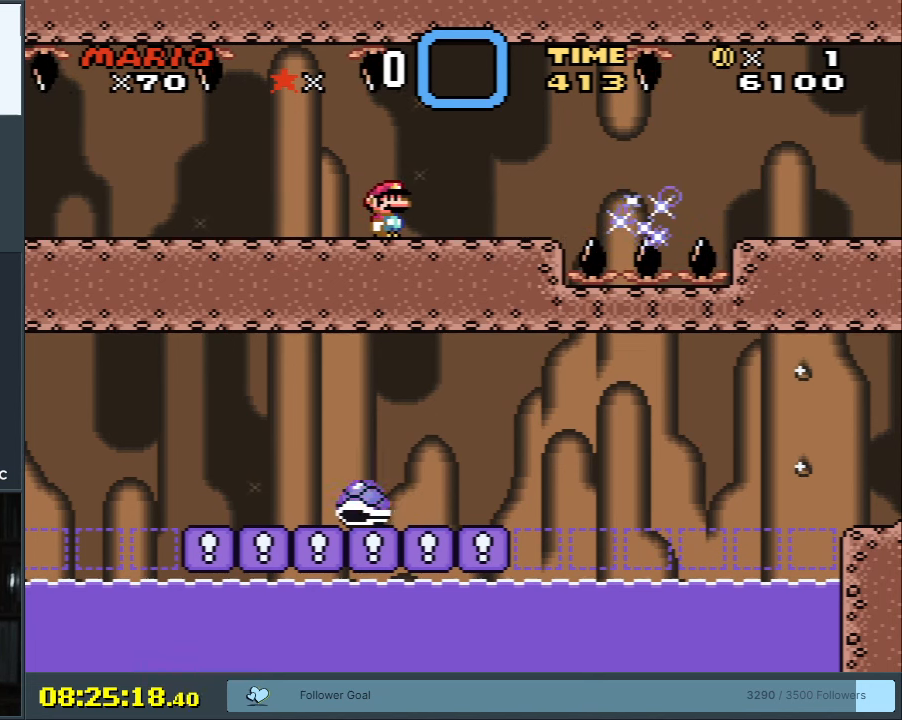
{"buttons": ["X"], "events": []}
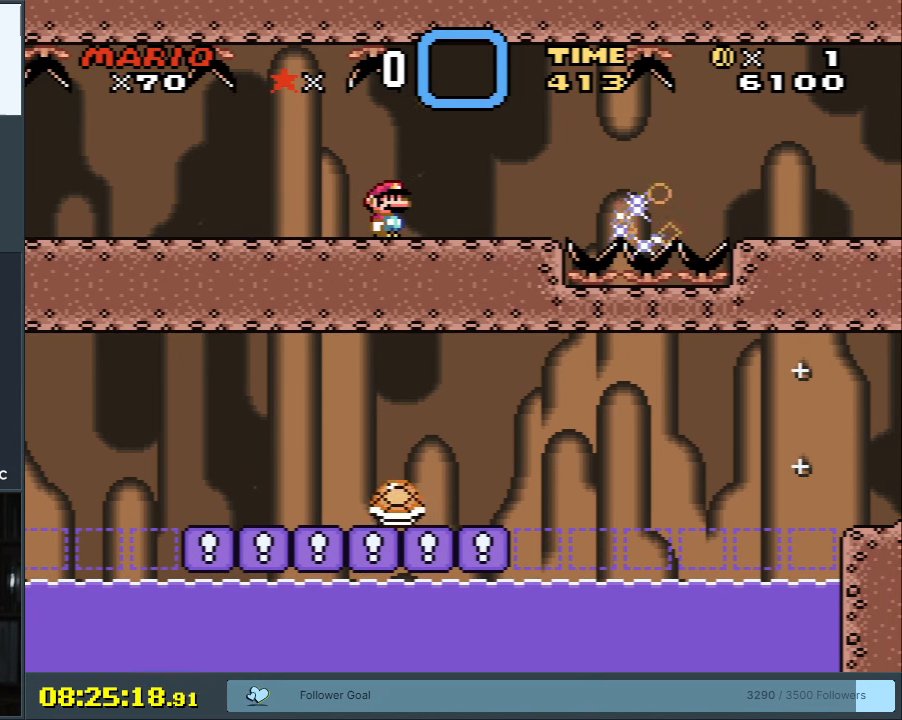
{"buttons": ["X"], "events": []}
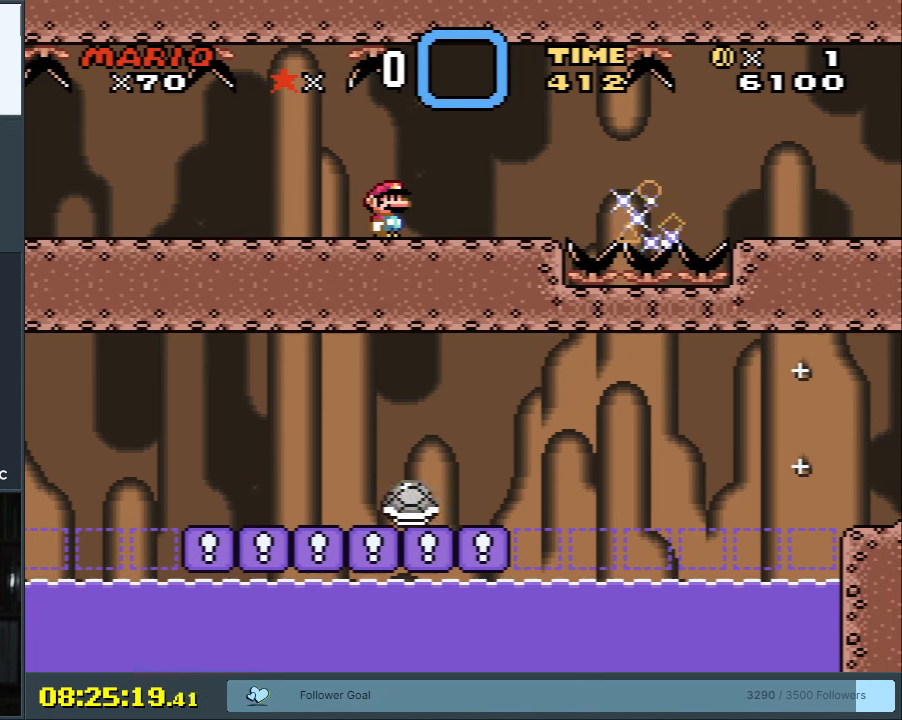
{"buttons": ["X"], "events": []}